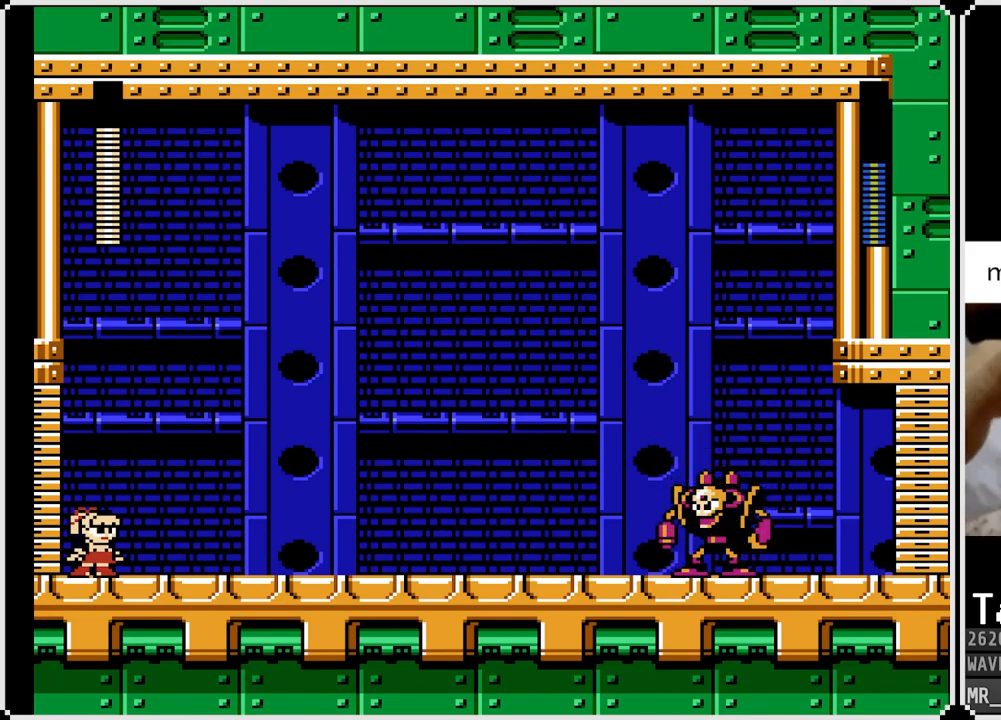
Gameplay with a controller (PlayStation layout); each line is a JSON object with the inputs held at the frame after it. "events" lists button and stick changes between this image and that frame as [ms after this image, input, new state], when the widget could be followed in between.
{"buttons": ["L1"], "left_stick": "center", "right_stick": "center", "events": [[17, "R1", "down"], [50, "L1", "up"], [133, "R1", "up"], [217, "L1", "down"], [300, "L1", "up"], [300, "R1", "down"], [417, "L1", "down"], [417, "R1", "up"]]}
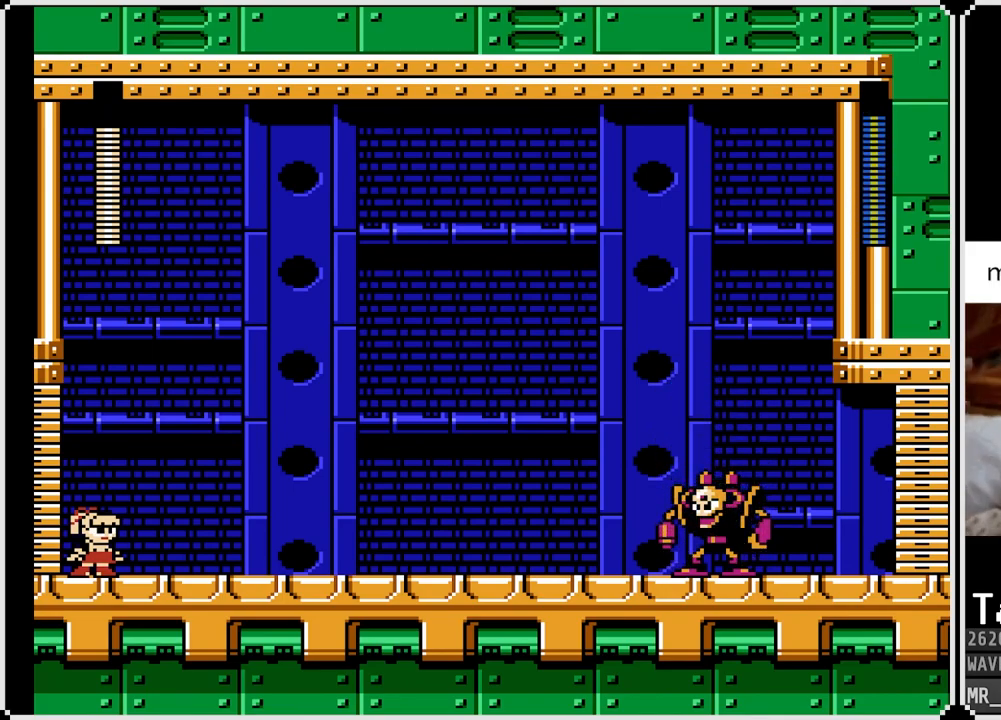
{"buttons": [], "left_stick": "center", "right_stick": "center", "events": [[33, "L1", "up"], [50, "R1", "down"], [183, "R1", "up"]]}
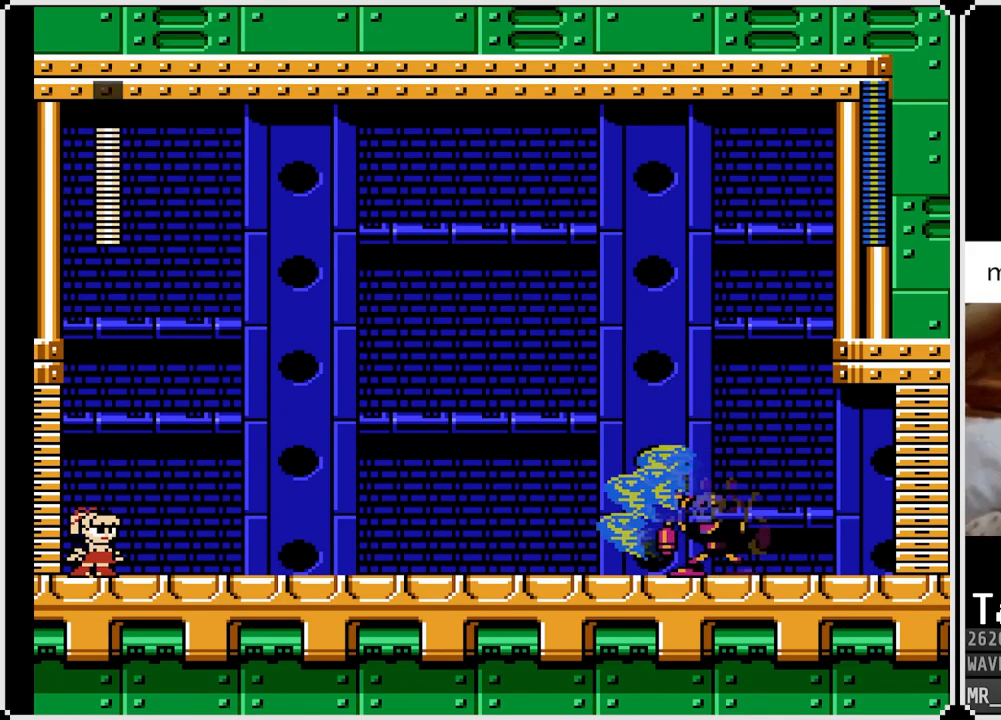
{"buttons": ["SQUARE"], "left_stick": "center", "right_stick": "center", "events": [[150, "DPAD_RIGHT", "down"], [167, "CROSS", "down"], [167, "SQUARE", "down"], [300, "CROSS", "up"], [300, "SQUARE", "up"], [317, "DPAD_RIGHT", "up"], [400, "SQUARE", "down"]]}
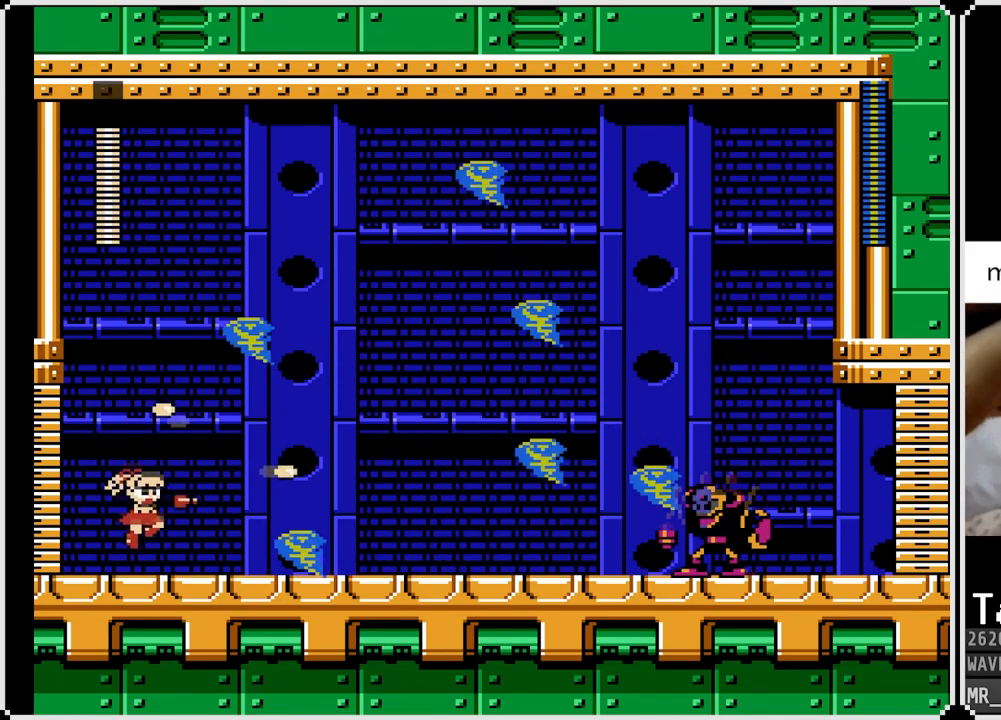
{"buttons": ["DPAD_RIGHT"], "left_stick": "center", "right_stick": "center", "events": [[17, "SQUARE", "up"], [183, "DPAD_RIGHT", "down"]]}
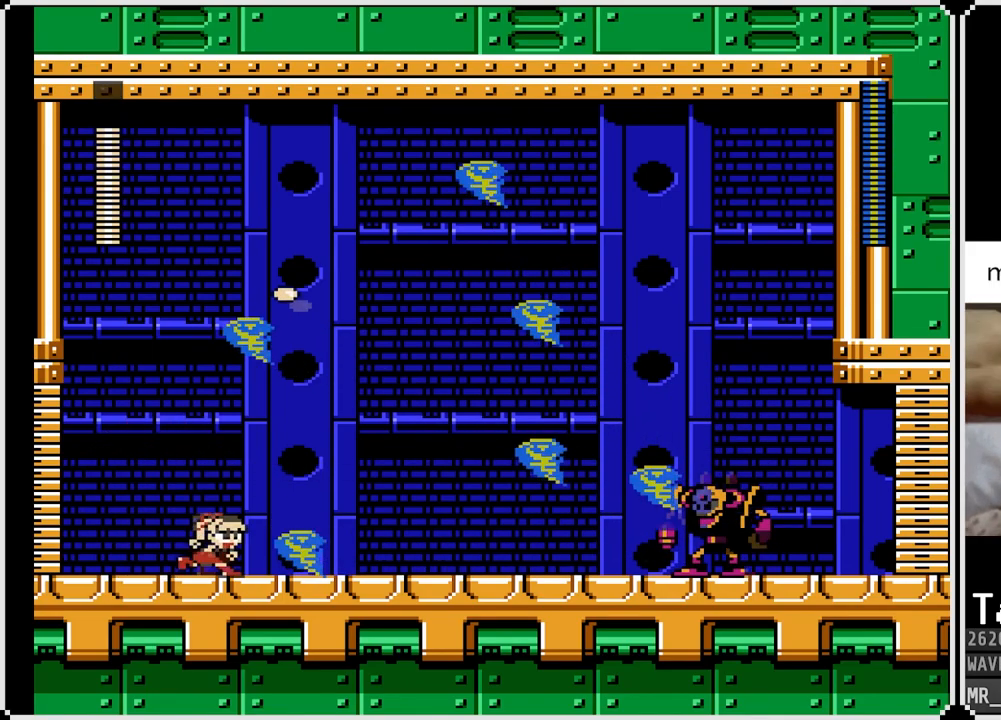
{"buttons": ["DPAD_RIGHT"], "left_stick": "center", "right_stick": "center", "events": [[17, "CROSS", "down"], [300, "CROSS", "up"]]}
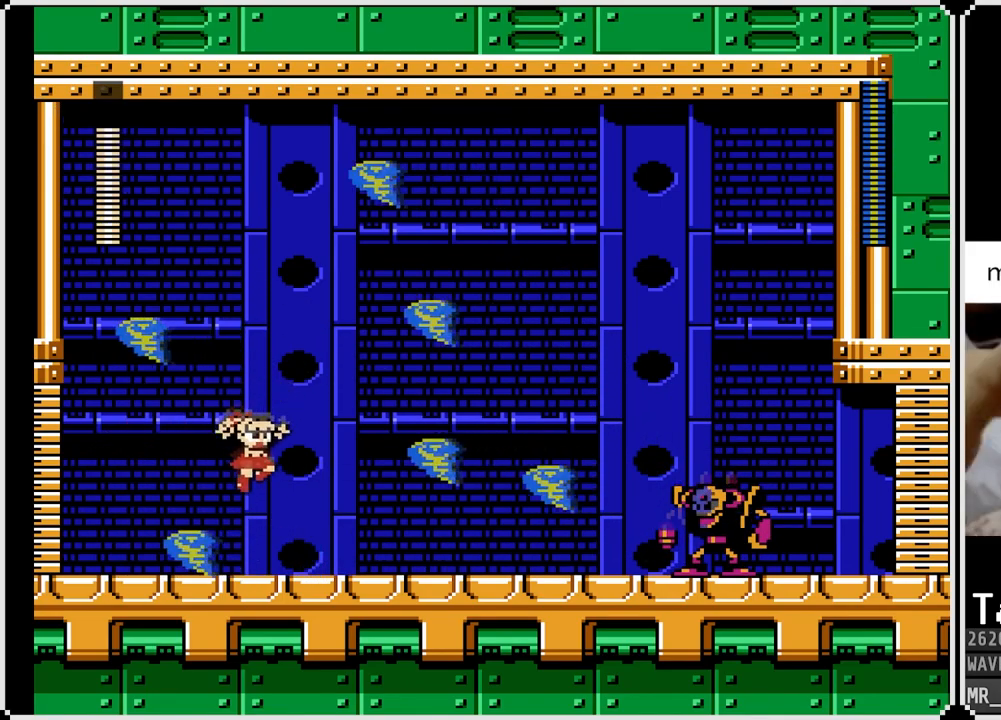
{"buttons": ["SQUARE", "DPAD_DOWN", "DPAD_RIGHT"], "left_stick": "center", "right_stick": "center", "events": [[17, "DPAD_DOWN", "down"], [133, "SQUARE", "down"], [267, "SQUARE", "up"], [333, "SQUARE", "down"], [433, "SQUARE", "up"], [467, "SQUARE", "down"]]}
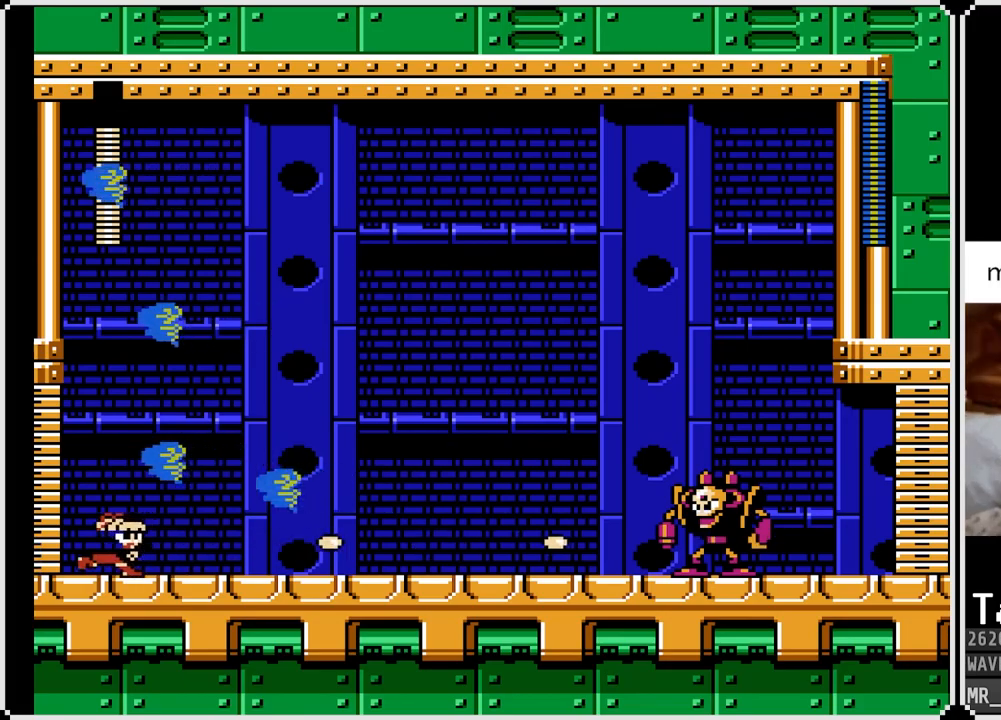
{"buttons": [], "left_stick": "center", "right_stick": "center", "events": [[50, "CROSS", "down"], [83, "SQUARE", "up"], [200, "CROSS", "up"], [383, "SQUARE", "down"], [433, "DPAD_DOWN", "up"], [433, "DPAD_RIGHT", "up"], [483, "SQUARE", "up"]]}
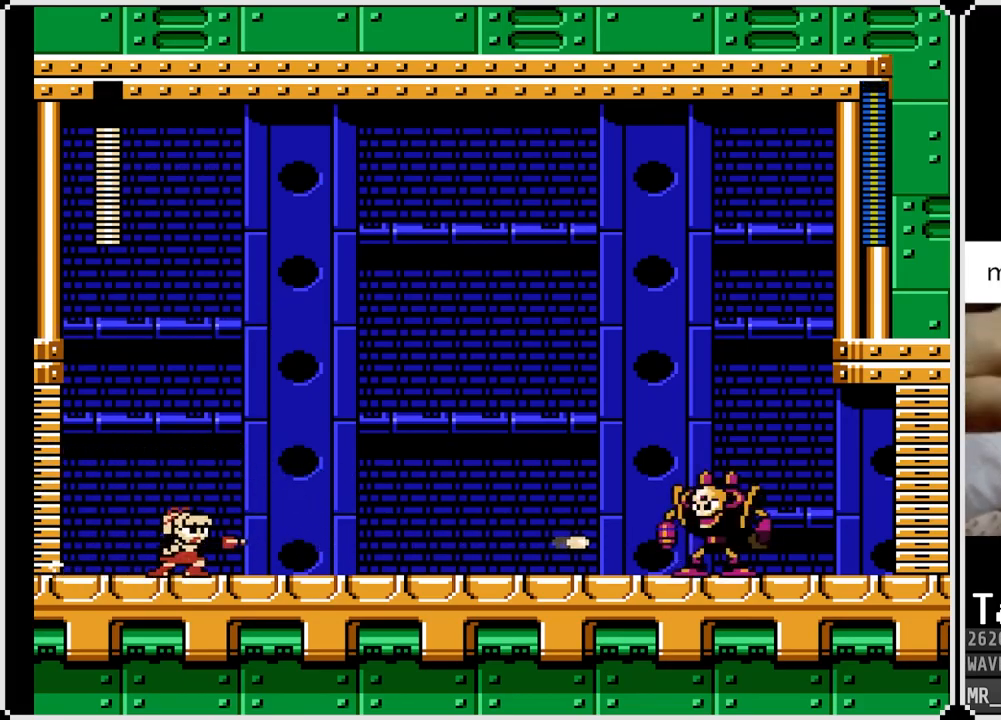
{"buttons": [], "left_stick": "center", "right_stick": "center", "events": [[50, "SQUARE", "down"], [67, "DPAD_RIGHT", "down"], [150, "SQUARE", "up"], [200, "SQUARE", "down"], [267, "DPAD_RIGHT", "up"], [283, "SQUARE", "up"], [367, "SQUARE", "down"], [433, "SQUARE", "up"]]}
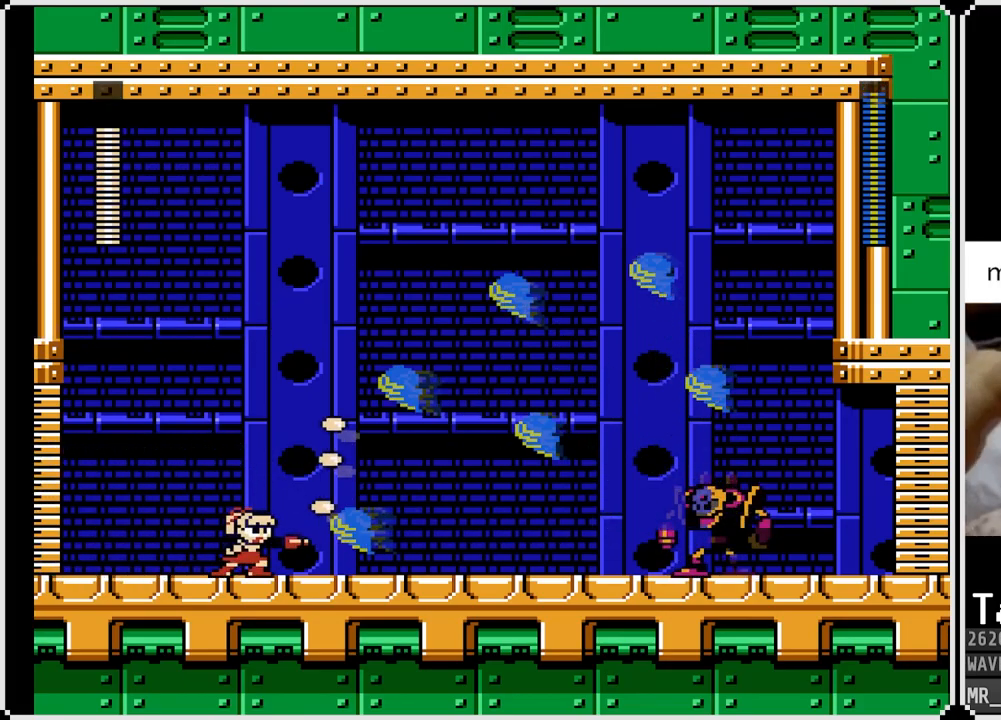
{"buttons": ["DPAD_RIGHT"], "left_stick": "center", "right_stick": "center", "events": [[67, "DPAD_LEFT", "down"], [433, "DPAD_LEFT", "up"], [450, "DPAD_RIGHT", "down"]]}
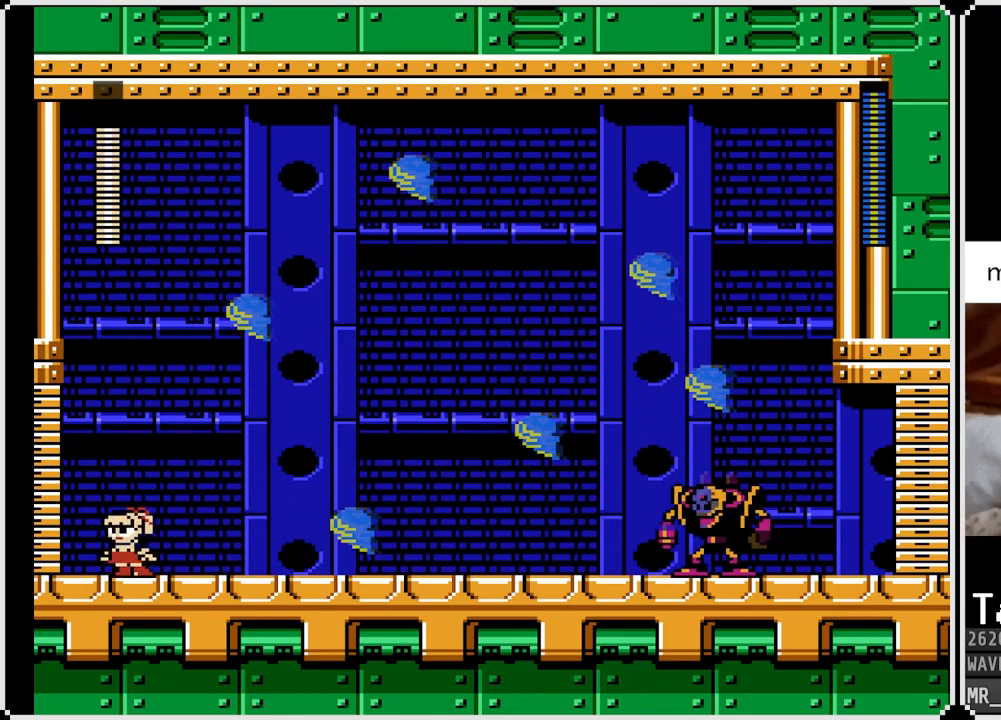
{"buttons": ["CROSS", "DPAD_RIGHT"], "left_stick": "center", "right_stick": "center", "events": [[433, "CROSS", "down"]]}
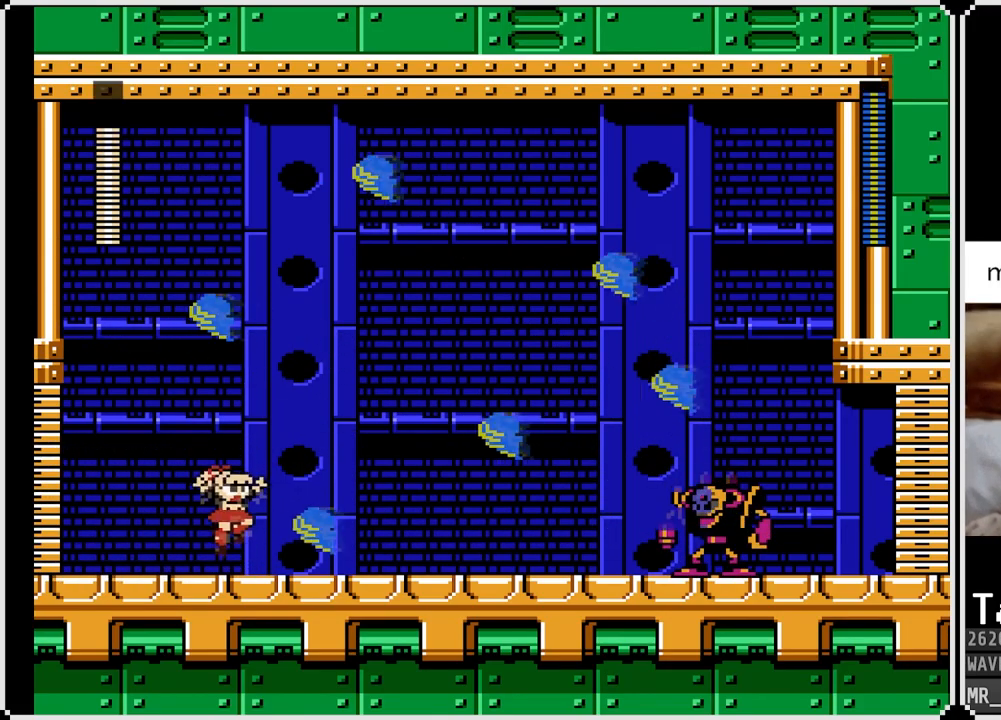
{"buttons": ["SQUARE", "DPAD_RIGHT"], "left_stick": "center", "right_stick": "center", "events": [[300, "CROSS", "up"], [483, "SQUARE", "down"]]}
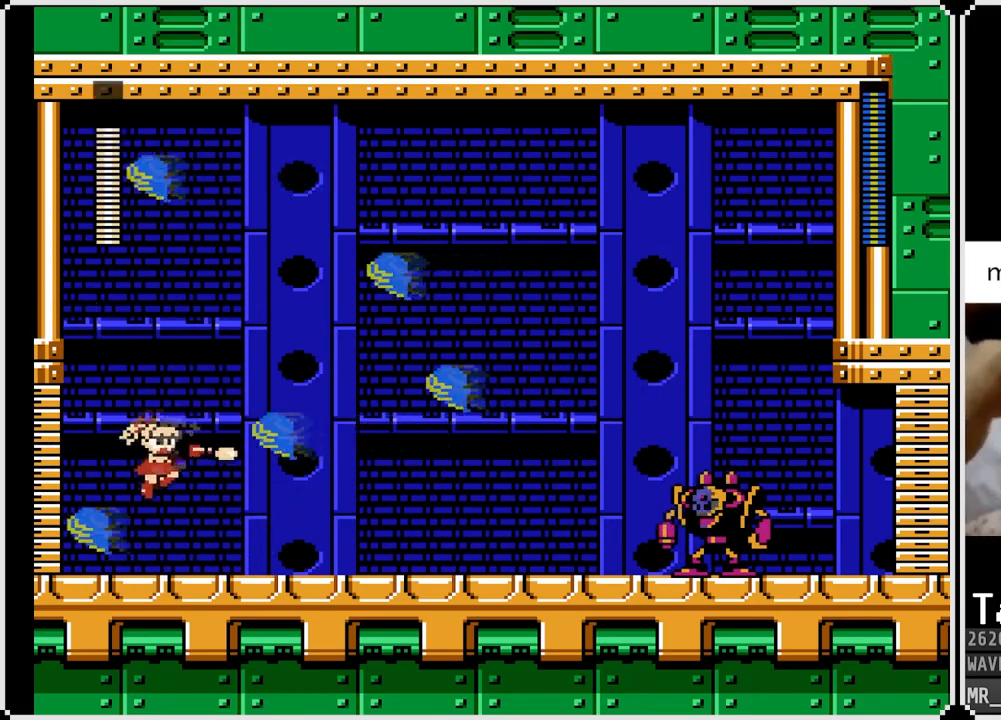
{"buttons": ["SQUARE", "DPAD_RIGHT"], "left_stick": "center", "right_stick": "center", "events": [[83, "DPAD_DOWN", "down"], [83, "SQUARE", "up"], [133, "SQUARE", "down"], [150, "DPAD_DOWN", "up"], [233, "SQUARE", "up"], [300, "SQUARE", "down"], [400, "SQUARE", "up"], [433, "SQUARE", "down"]]}
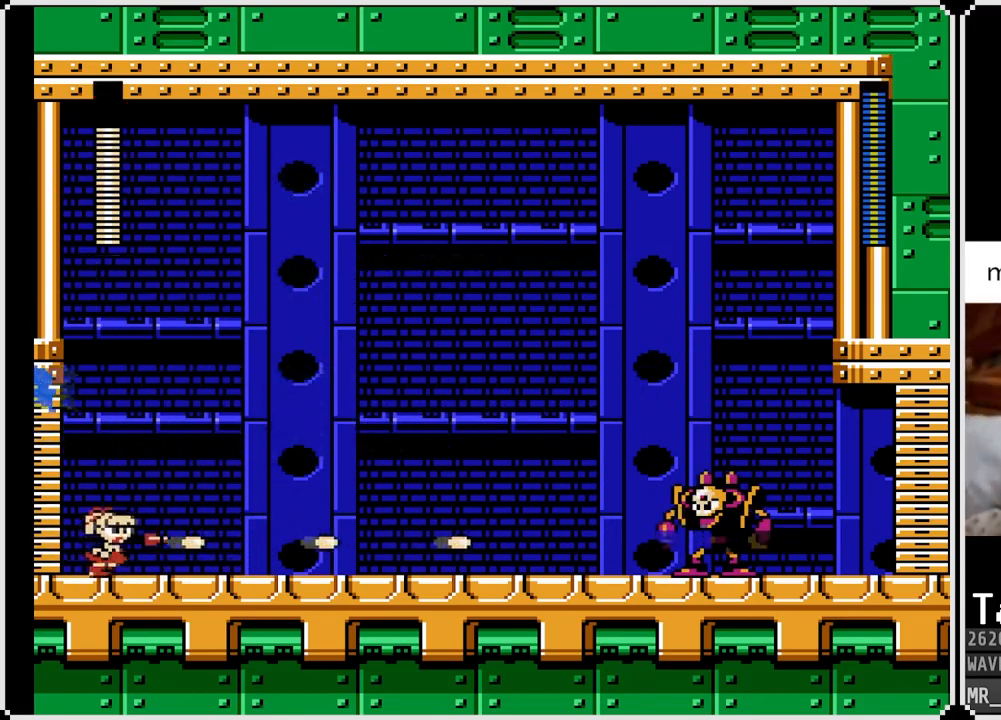
{"buttons": [], "left_stick": "center", "right_stick": "center", "events": [[33, "SQUARE", "up"], [83, "SQUARE", "down"], [183, "SQUARE", "up"], [267, "SQUARE", "down"], [283, "DPAD_RIGHT", "up"], [333, "SQUARE", "up"], [417, "SQUARE", "down"], [483, "SQUARE", "up"]]}
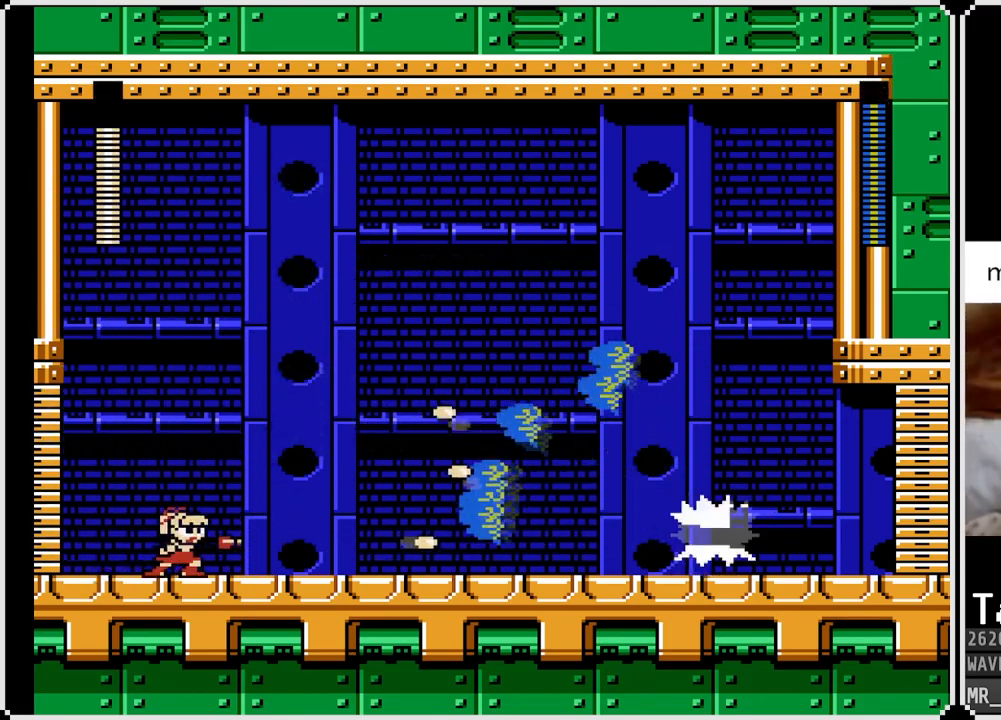
{"buttons": [], "left_stick": "center", "right_stick": "center", "events": [[100, "SQUARE", "down"], [133, "SQUARE", "up"], [167, "SQUARE", "down"], [267, "SQUARE", "up"]]}
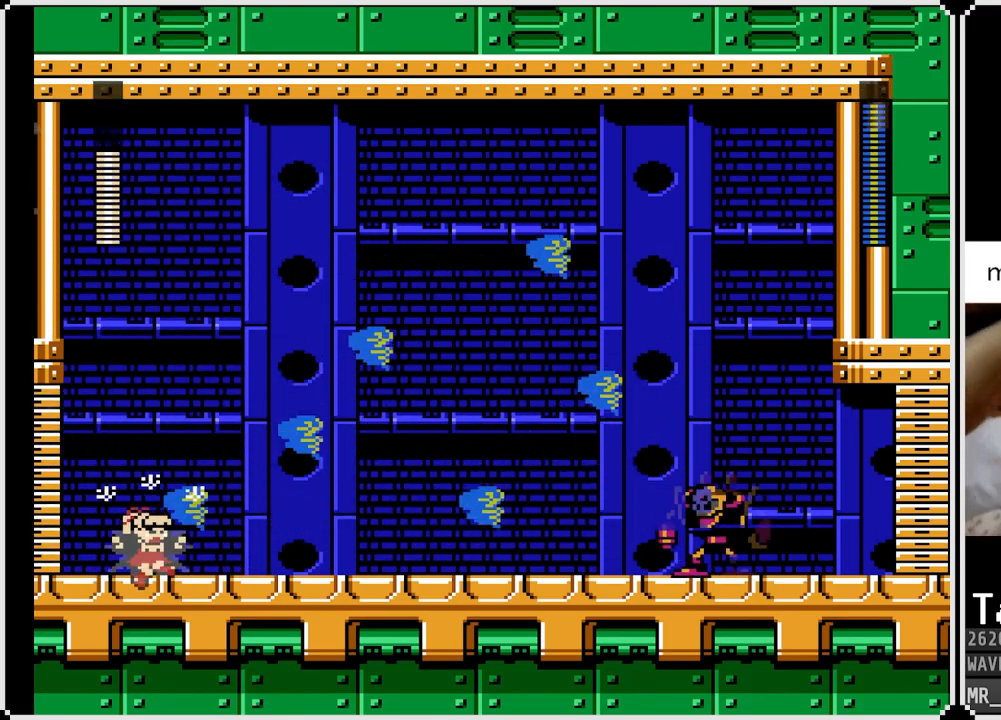
{"buttons": ["CROSS", "DPAD_DOWN", "DPAD_RIGHT"], "left_stick": "center", "right_stick": "center", "events": [[50, "DPAD_DOWN", "down"], [100, "DPAD_RIGHT", "down"], [350, "CROSS", "down"]]}
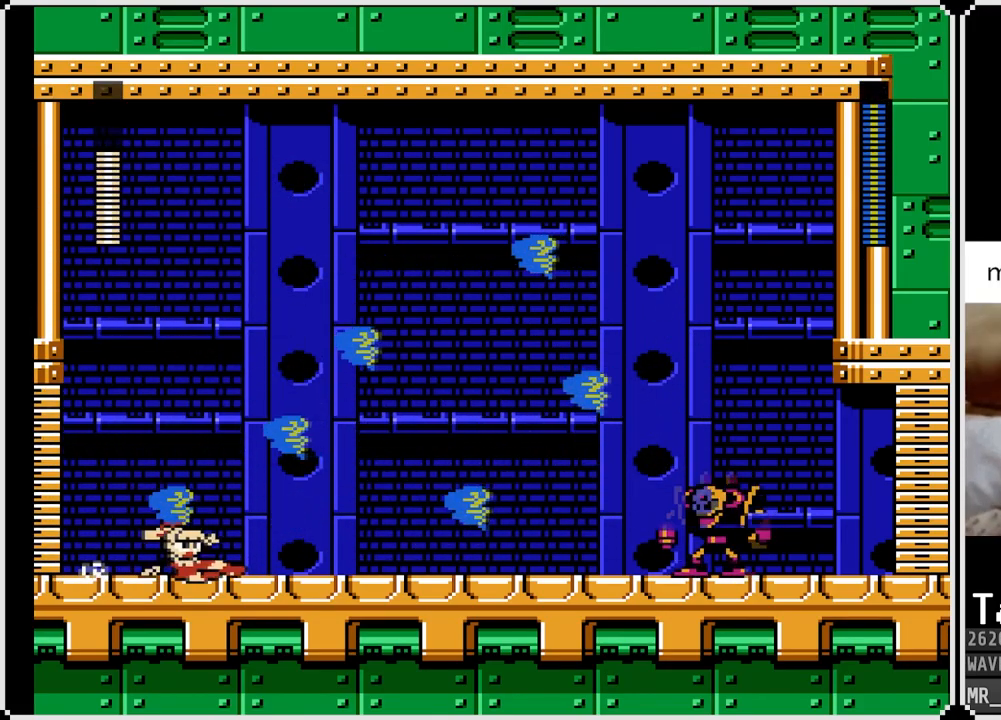
{"buttons": ["CROSS", "DPAD_DOWN", "DPAD_RIGHT"], "left_stick": "center", "right_stick": "center", "events": [[117, "CROSS", "up"], [317, "CROSS", "down"]]}
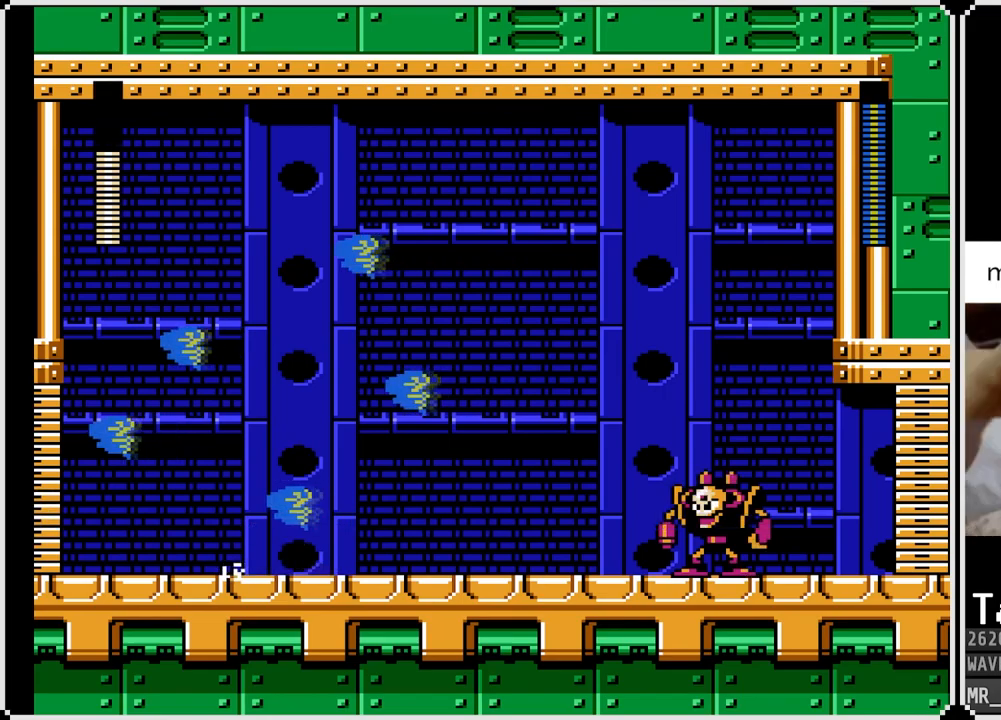
{"buttons": ["SQUARE", "DPAD_RIGHT"], "left_stick": "center", "right_stick": "center", "events": [[117, "SQUARE", "down"], [133, "CROSS", "up"], [300, "DPAD_DOWN", "up"], [400, "SQUARE", "up"], [450, "SQUARE", "down"]]}
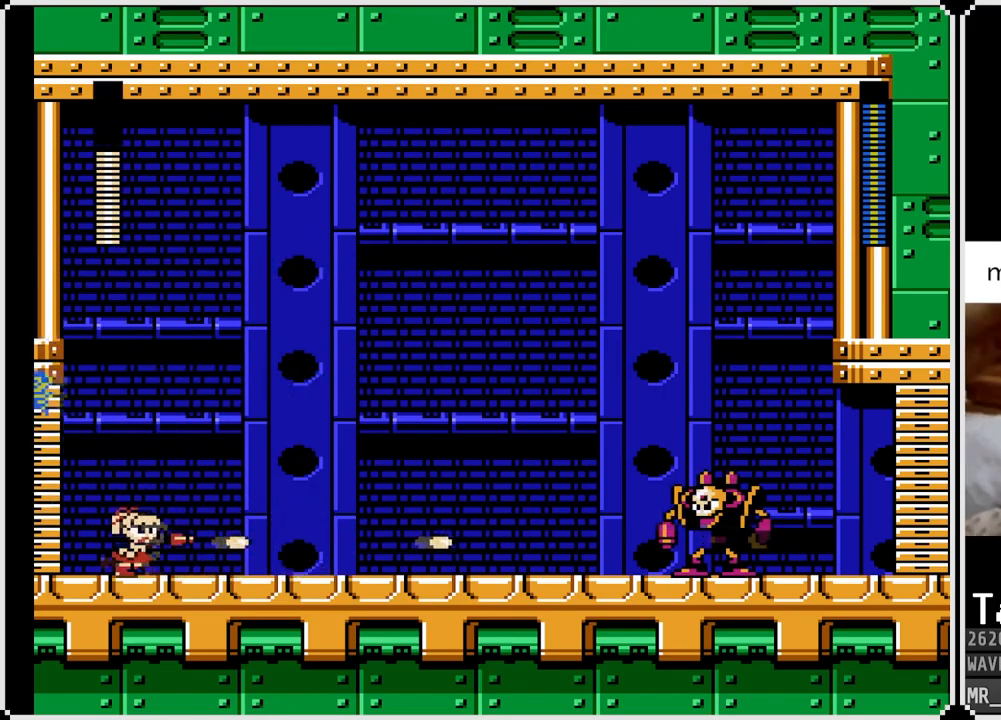
{"buttons": ["DPAD_RIGHT"], "left_stick": "center", "right_stick": "center", "events": [[33, "SQUARE", "up"], [83, "SQUARE", "down"], [183, "SQUARE", "up"], [200, "CROSS", "down"], [250, "SQUARE", "down"], [317, "CROSS", "up"], [350, "SQUARE", "up"]]}
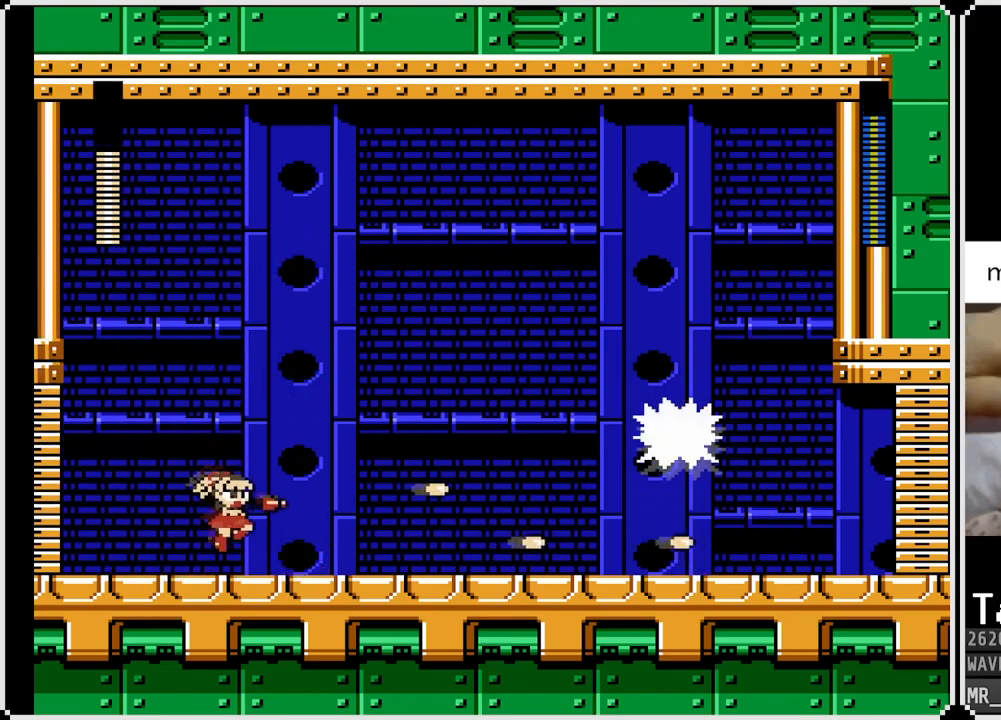
{"buttons": ["DPAD_DOWN", "DPAD_RIGHT"], "left_stick": "center", "right_stick": "center", "events": [[283, "DPAD_RIGHT", "up"], [417, "DPAD_RIGHT", "down"], [500, "DPAD_DOWN", "down"]]}
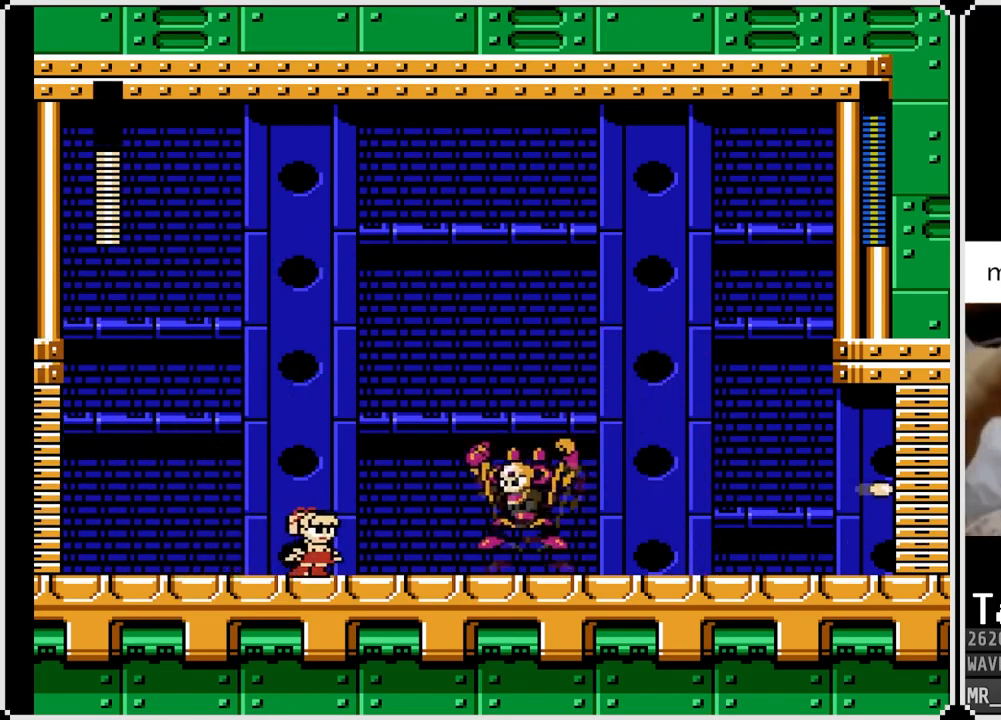
{"buttons": ["DPAD_RIGHT"], "left_stick": "center", "right_stick": "center", "events": [[67, "CROSS", "down"], [433, "CROSS", "up"], [500, "DPAD_DOWN", "up"]]}
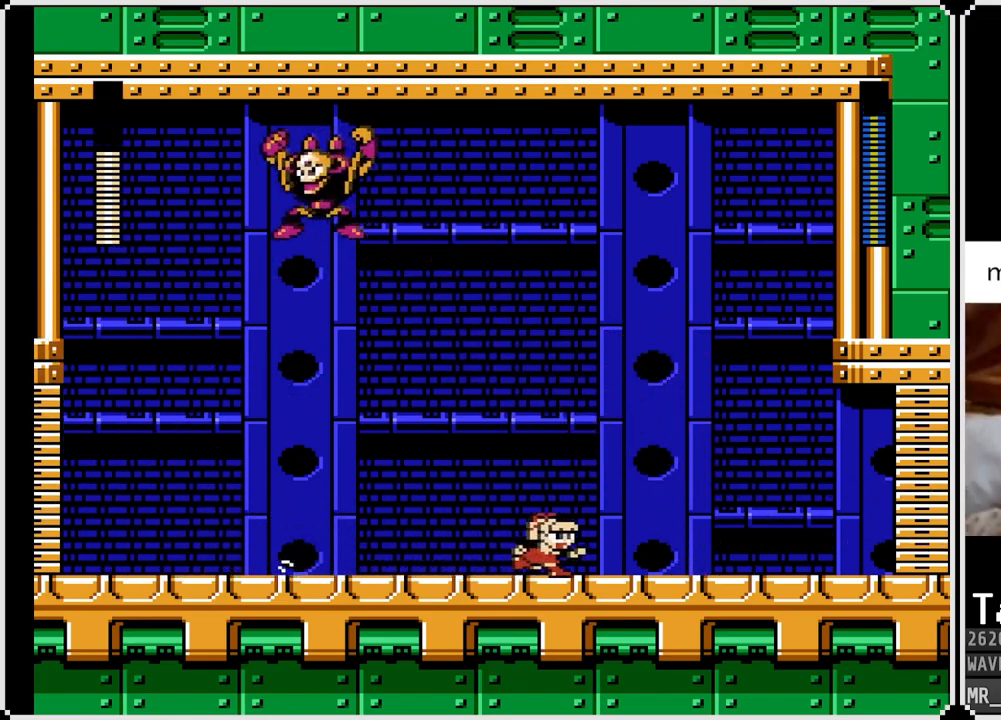
{"buttons": ["SQUARE"], "left_stick": "center", "right_stick": "center", "events": [[17, "DPAD_LEFT", "down"], [17, "DPAD_RIGHT", "up"], [33, "SQUARE", "down"], [117, "DPAD_LEFT", "up"], [150, "SQUARE", "up"], [200, "SQUARE", "down"], [300, "SQUARE", "up"], [350, "SQUARE", "down"], [433, "SQUARE", "up"], [483, "SQUARE", "down"]]}
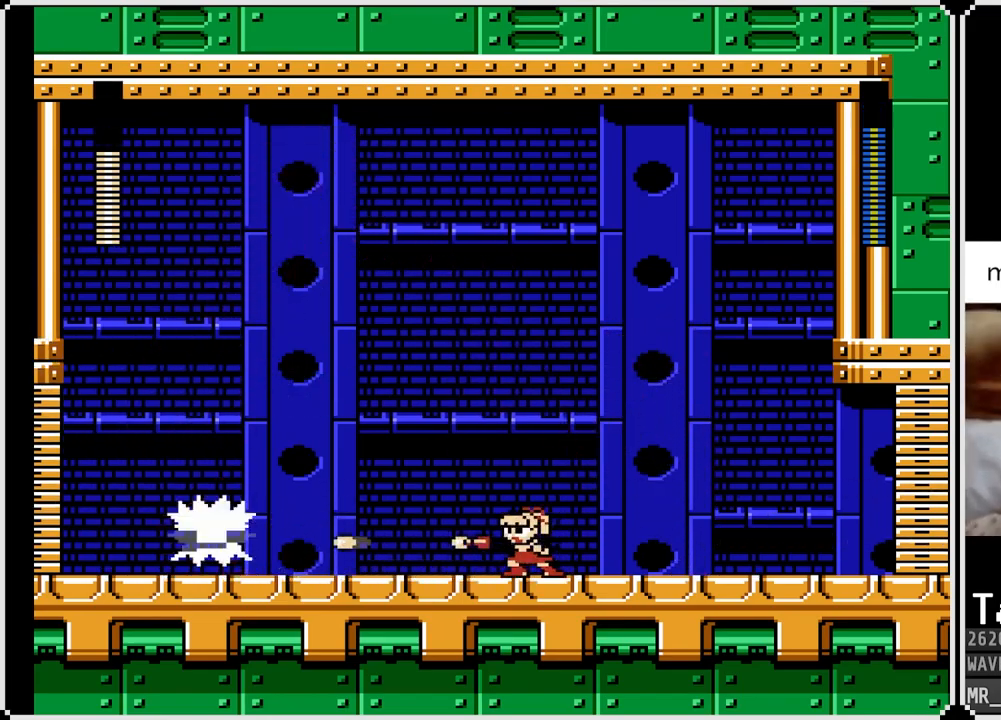
{"buttons": ["DPAD_RIGHT"], "left_stick": "center", "right_stick": "center", "events": [[83, "SQUARE", "up"], [100, "DPAD_RIGHT", "down"]]}
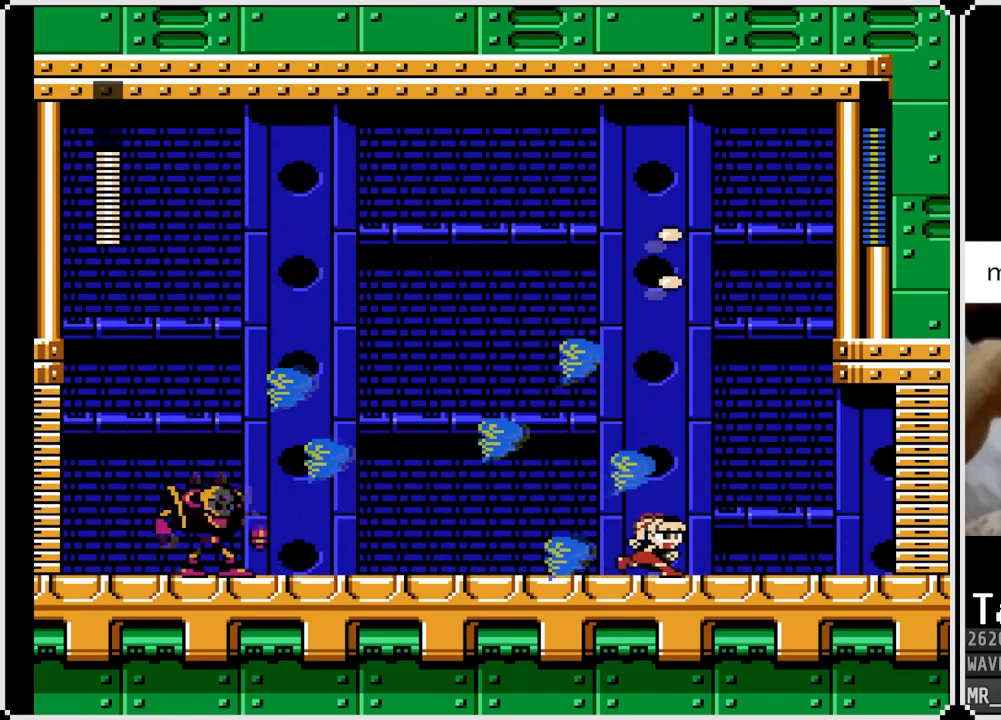
{"buttons": ["DPAD_LEFT"], "left_stick": "center", "right_stick": "center", "events": [[383, "DPAD_RIGHT", "up"], [400, "DPAD_LEFT", "down"]]}
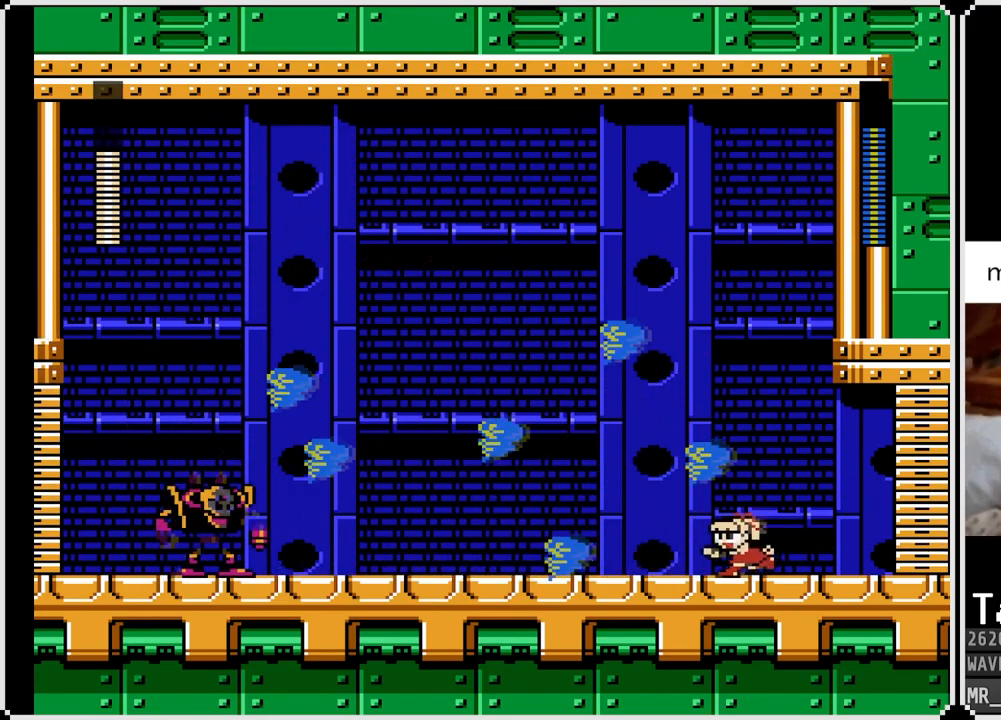
{"buttons": [], "left_stick": "center", "right_stick": "center", "events": [[117, "SQUARE", "down"], [217, "DPAD_LEFT", "up"], [217, "SQUARE", "up"]]}
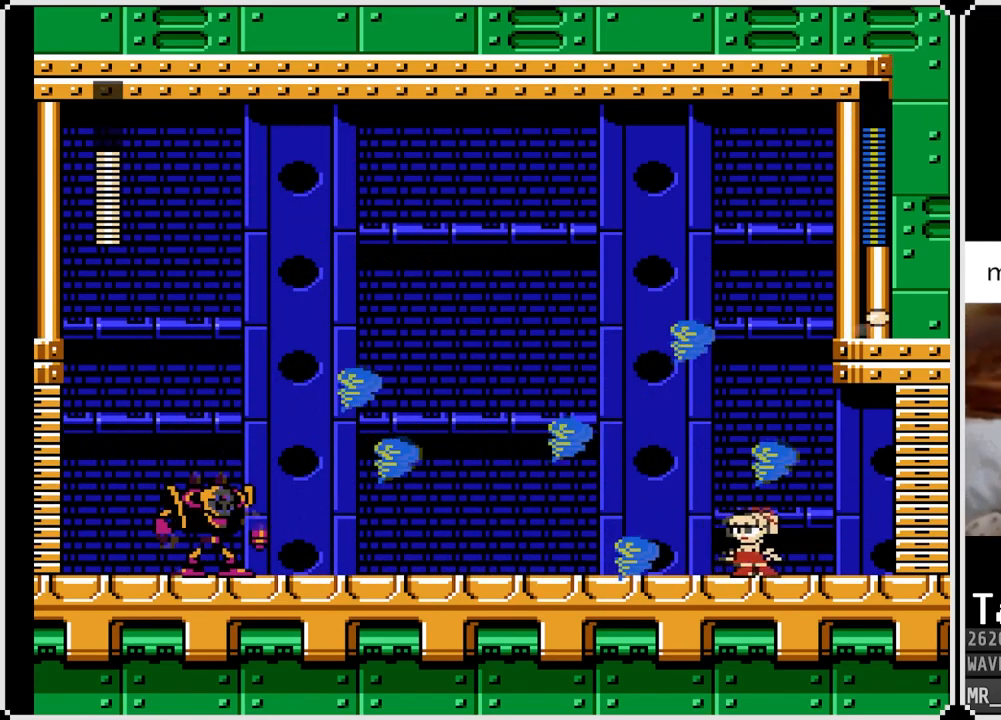
{"buttons": ["DPAD_LEFT"], "left_stick": "center", "right_stick": "center", "events": [[17, "DPAD_LEFT", "down"], [50, "CROSS", "down"], [83, "SQUARE", "down"], [217, "CROSS", "up"], [250, "SQUARE", "up"], [300, "SQUARE", "down"], [433, "SQUARE", "up"]]}
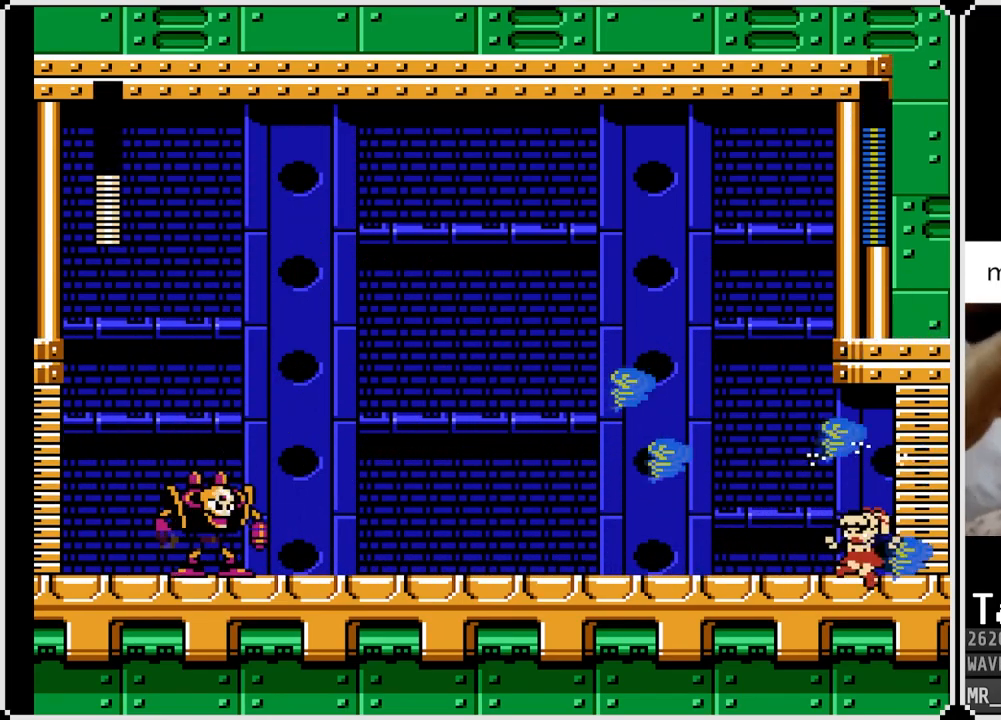
{"buttons": ["SQUARE", "DPAD_LEFT"], "left_stick": "center", "right_stick": "center", "events": [[17, "SQUARE", "down"], [117, "SQUARE", "up"], [167, "SQUARE", "down"], [250, "SQUARE", "up"], [300, "SQUARE", "down"], [417, "CROSS", "down"], [417, "SQUARE", "up"], [450, "SQUARE", "down"], [483, "CROSS", "up"]]}
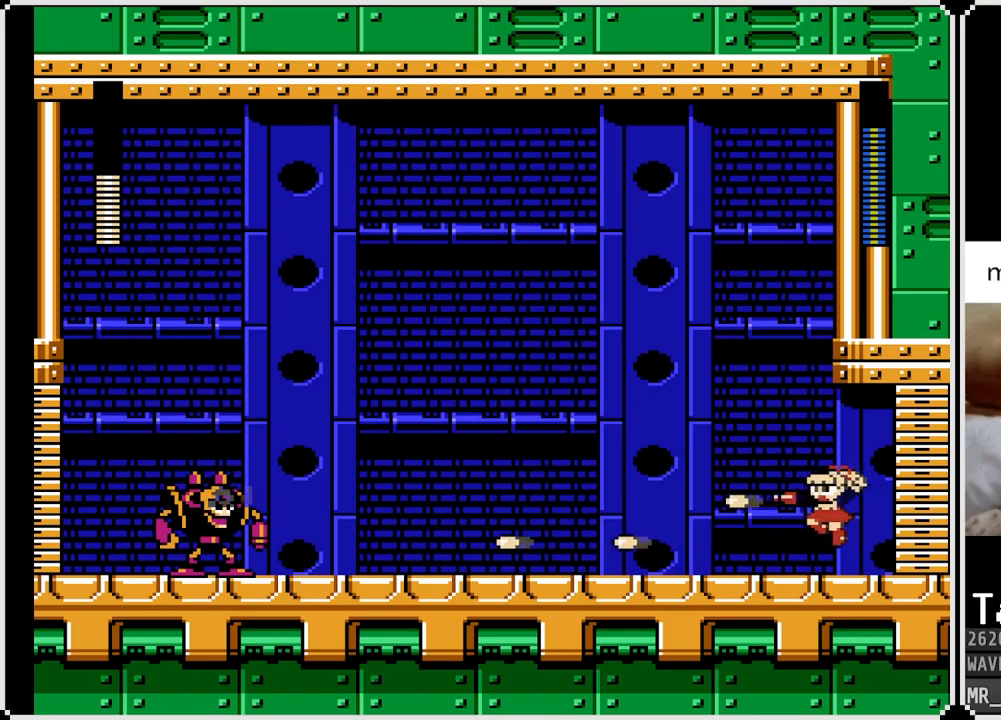
{"buttons": ["SQUARE"], "left_stick": "center", "right_stick": "center", "events": [[33, "SQUARE", "up"], [50, "SQUARE", "down"], [183, "SQUARE", "up"], [317, "SQUARE", "down"], [417, "DPAD_LEFT", "up"], [433, "SQUARE", "up"], [500, "SQUARE", "down"]]}
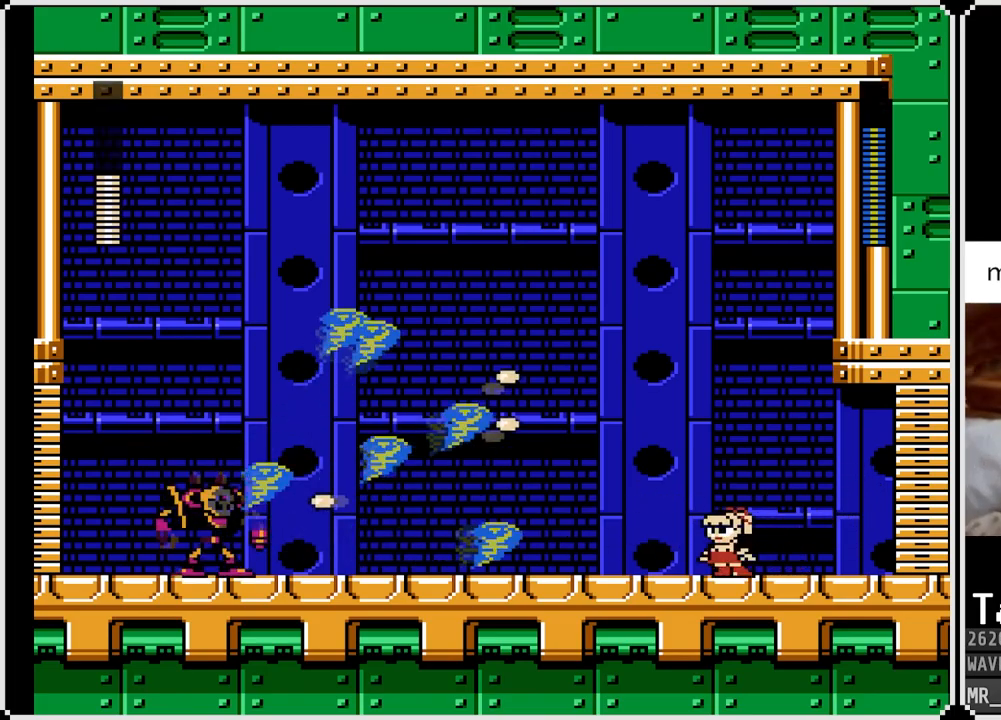
{"buttons": [], "left_stick": "center", "right_stick": "center", "events": [[117, "SQUARE", "up"], [250, "SQUARE", "down"], [383, "SQUARE", "up"]]}
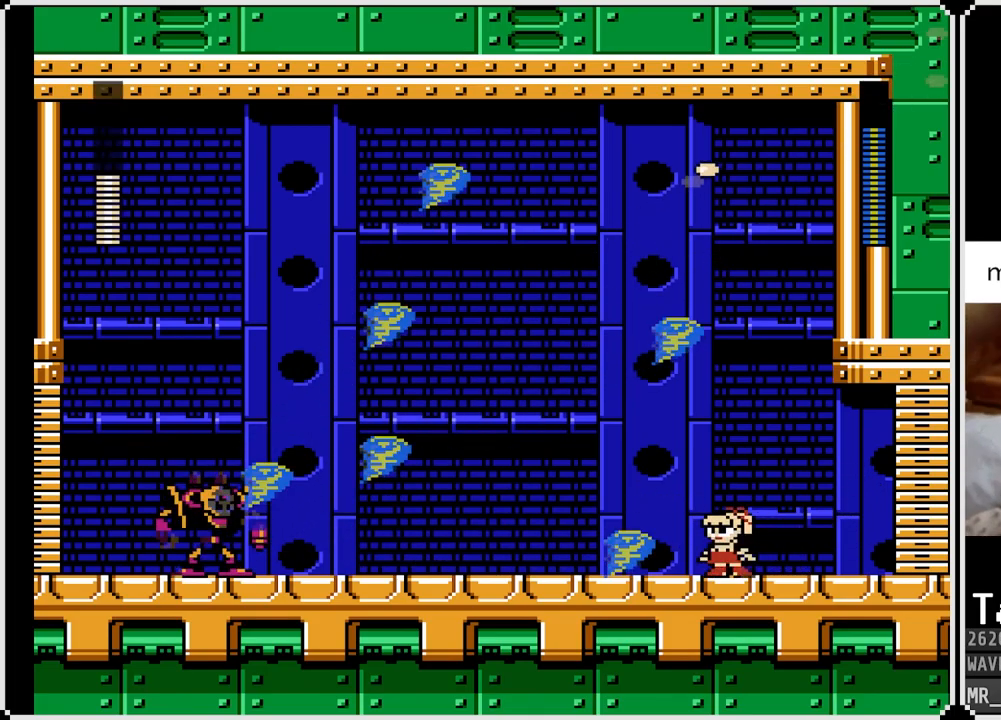
{"buttons": ["DPAD_LEFT"], "left_stick": "center", "right_stick": "center", "events": [[50, "DPAD_LEFT", "down"], [183, "CROSS", "down"], [417, "CROSS", "up"]]}
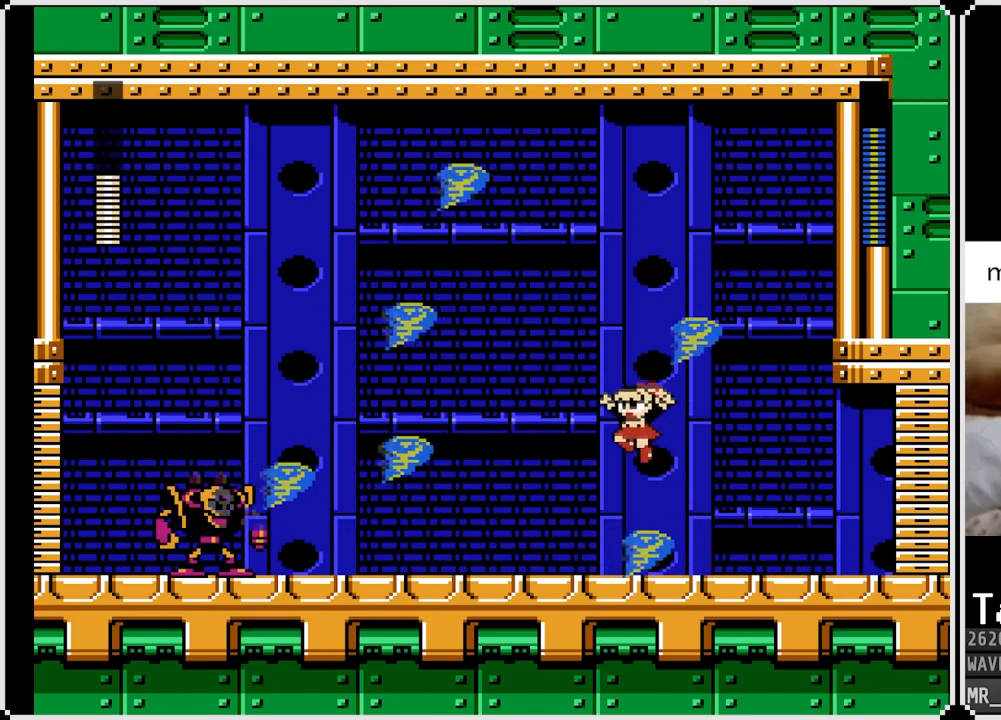
{"buttons": ["SQUARE", "DPAD_LEFT"], "left_stick": "center", "right_stick": "center", "events": [[133, "SQUARE", "down"], [250, "SQUARE", "up"], [317, "SQUARE", "down"], [417, "SQUARE", "up"], [467, "SQUARE", "down"]]}
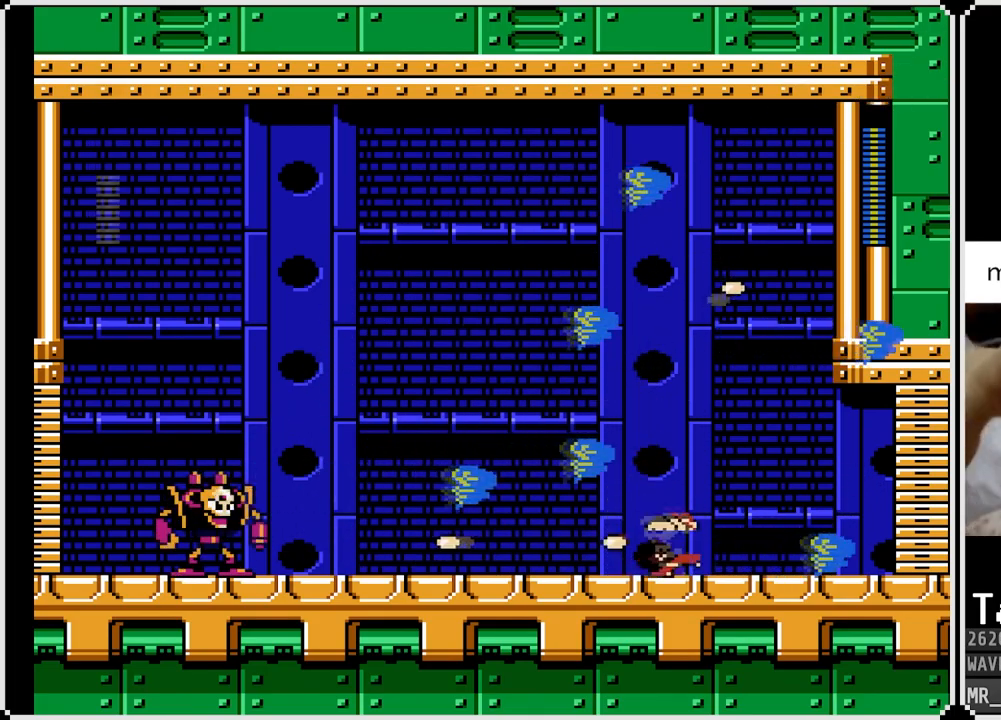
{"buttons": ["SQUARE", "DPAD_LEFT"], "left_stick": "center", "right_stick": "center", "events": [[50, "SQUARE", "up"], [100, "SQUARE", "down"], [217, "SQUARE", "up"], [283, "SQUARE", "down"], [367, "SQUARE", "up"], [417, "SQUARE", "down"]]}